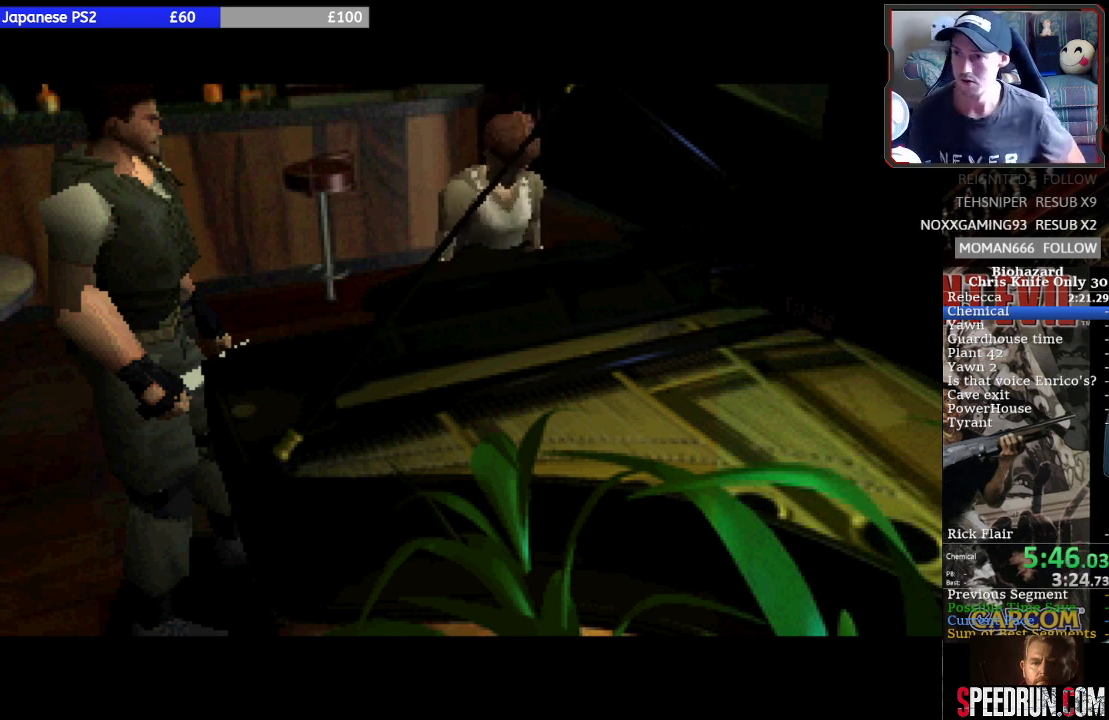
Gameplay with a controller (PlayStation layout); each line is a JSON object with the inputs held at the frame after it. "events" lists button and stick changes between this image and that frame as [ms after this image, input, new state], when the widget could be followed in between. Not read: L1 L3 R1 R3 left_stick right_stick.
{"buttons": ["L2", "R2"], "events": [[367, "L2", "down"], [367, "R2", "down"], [433, "L2", "up"], [433, "R2", "up"], [500, "L2", "down"], [500, "R2", "down"]]}
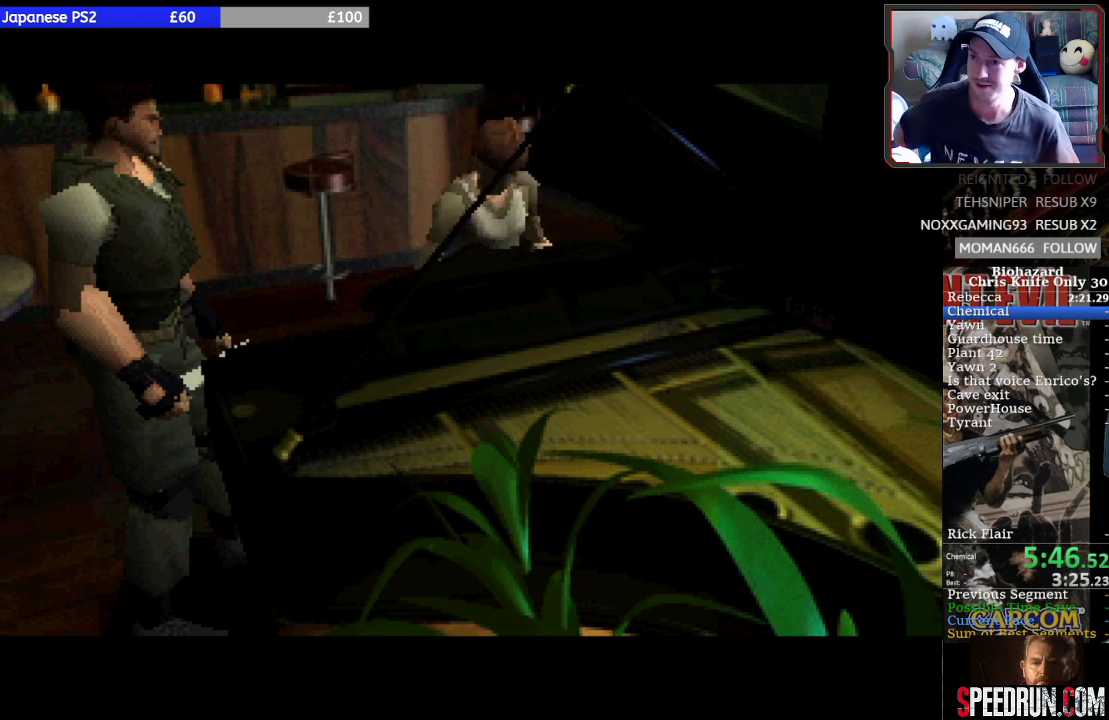
{"buttons": [], "events": [[167, "L2", "up"], [167, "R2", "up"]]}
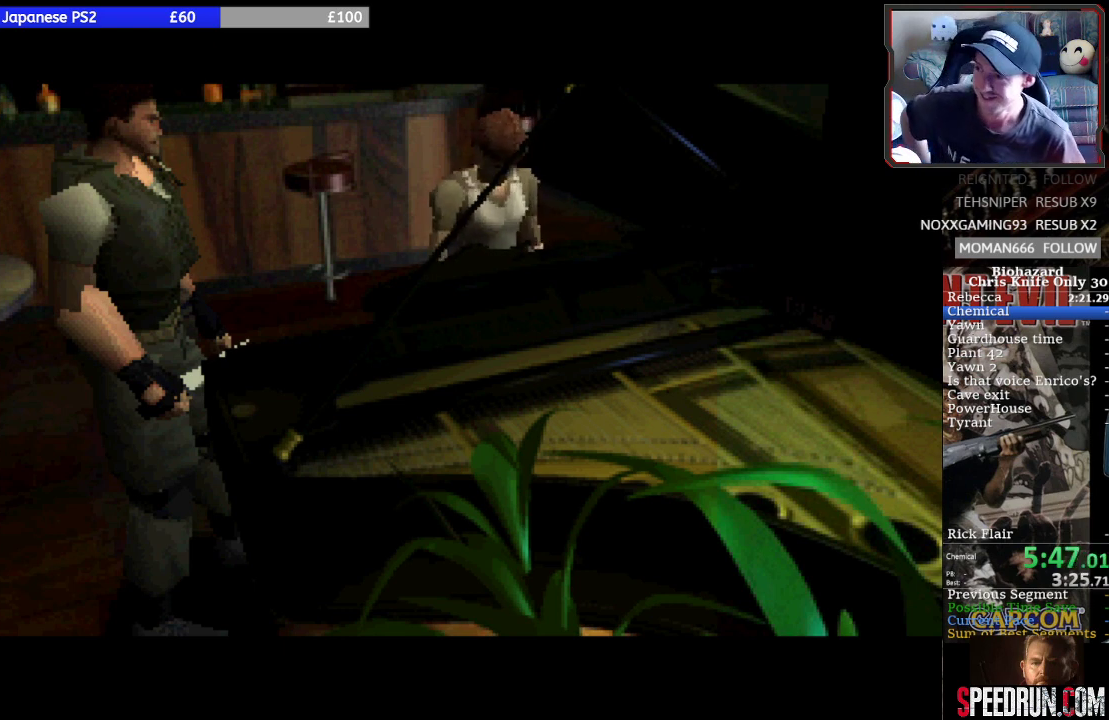
{"buttons": [], "events": []}
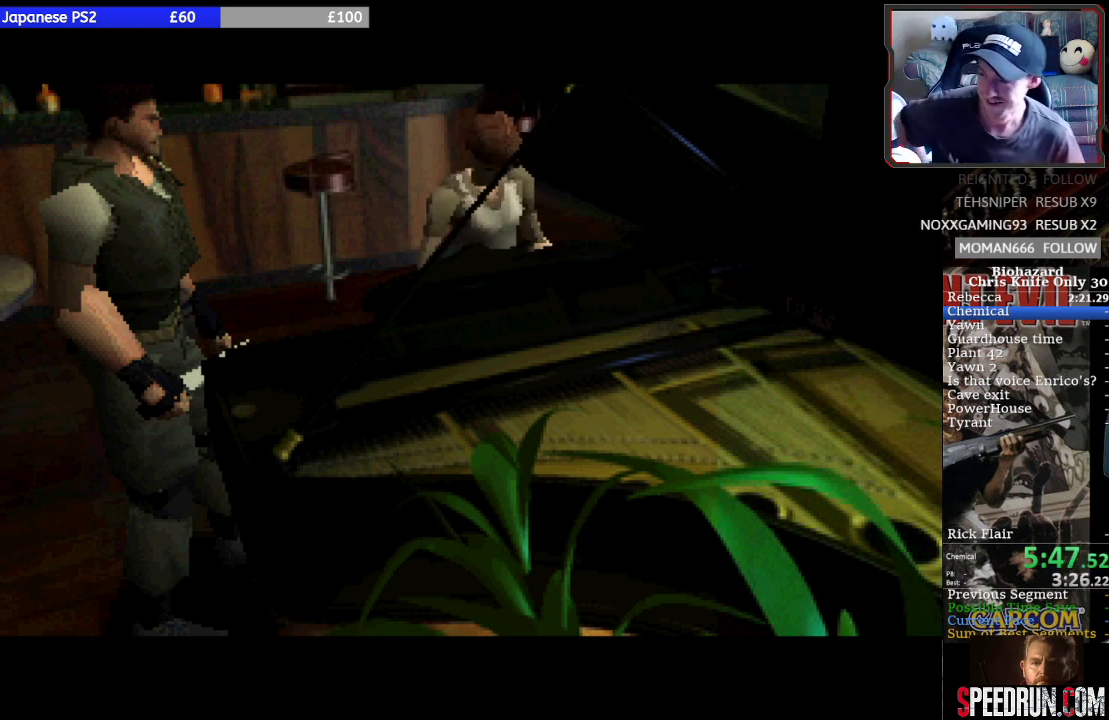
{"buttons": [], "events": []}
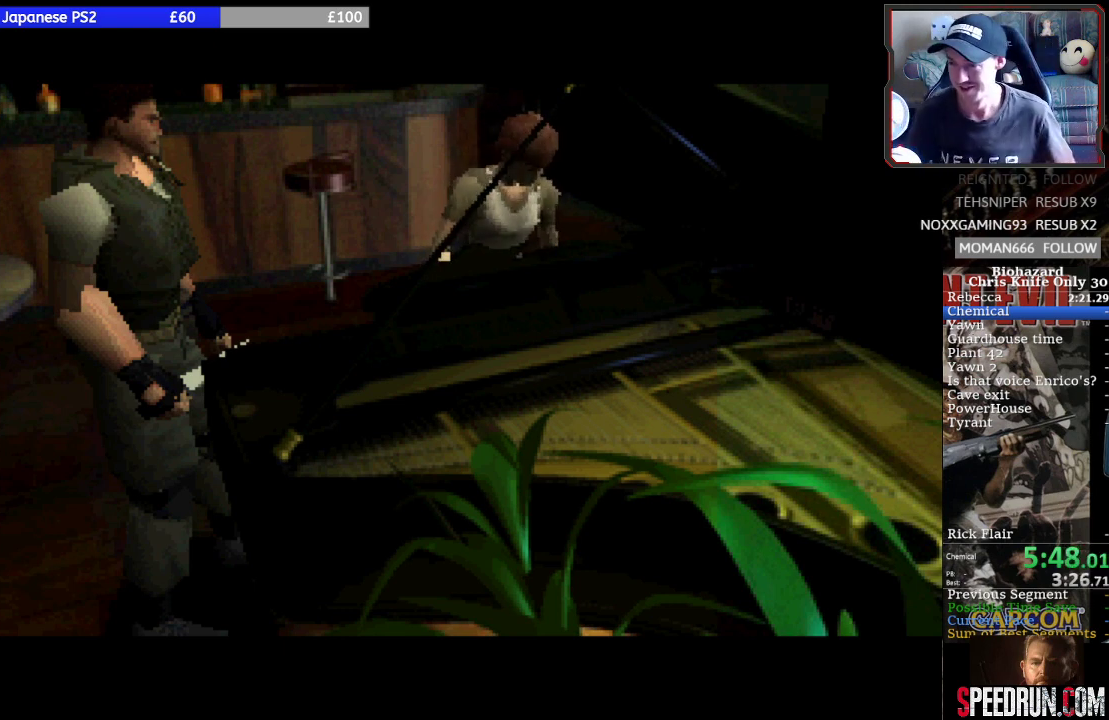
{"buttons": [], "events": []}
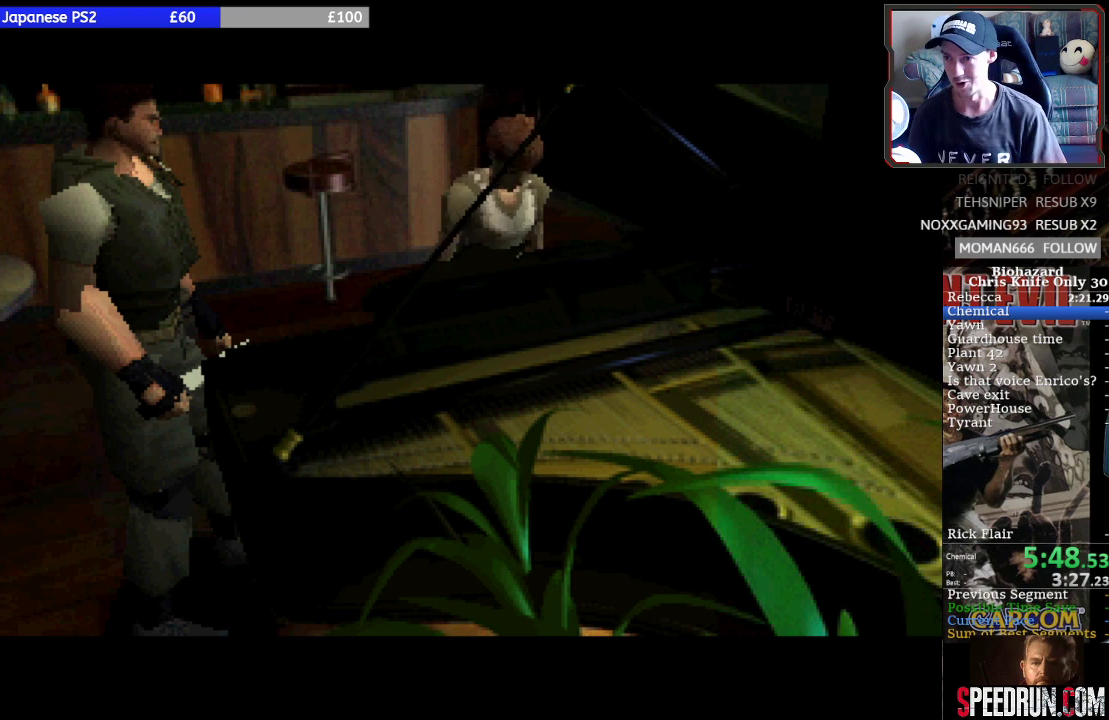
{"buttons": [], "events": []}
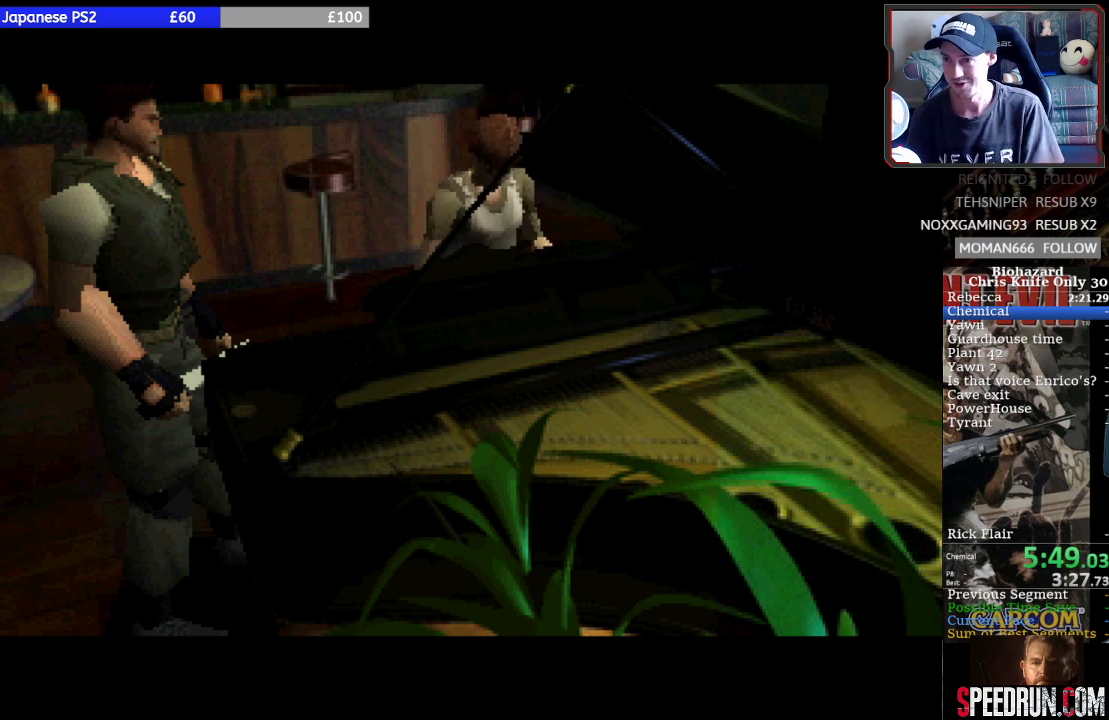
{"buttons": [], "events": []}
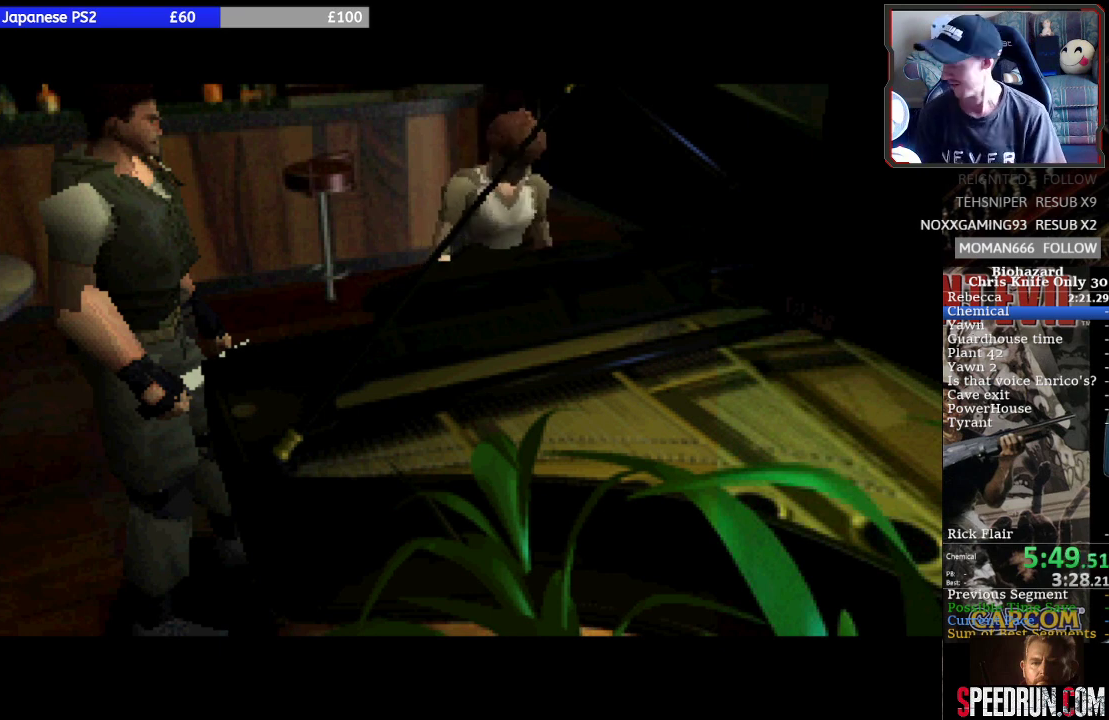
{"buttons": [], "events": []}
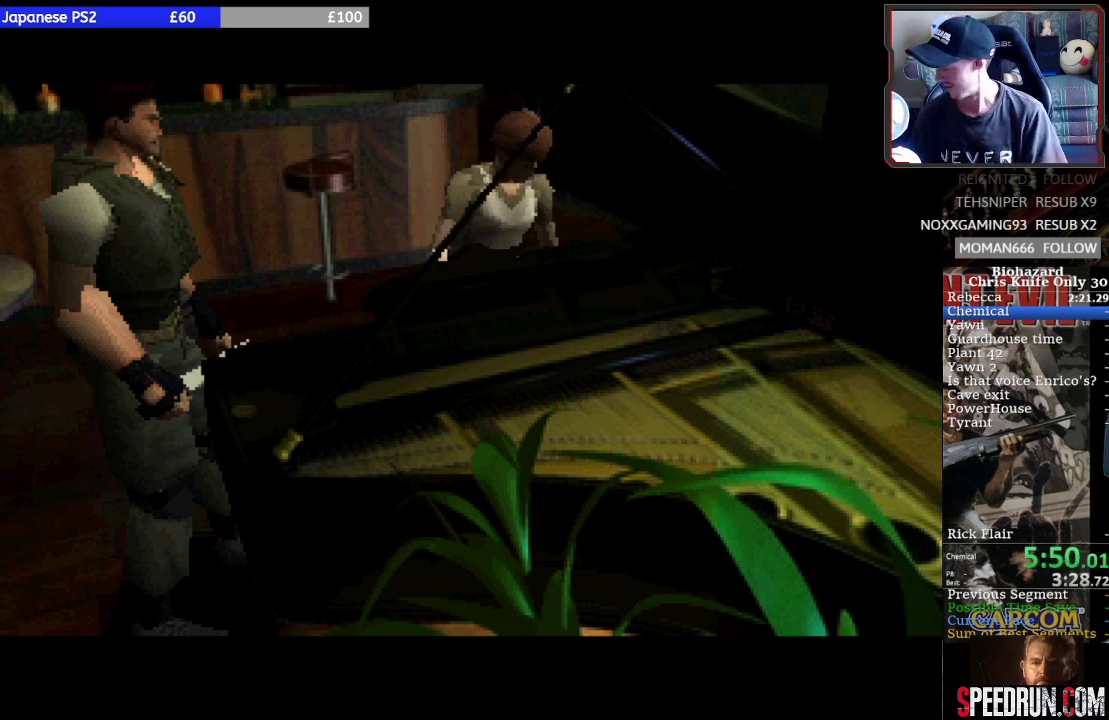
{"buttons": ["L2", "R2"], "events": [[367, "L2", "down"], [367, "R2", "down"]]}
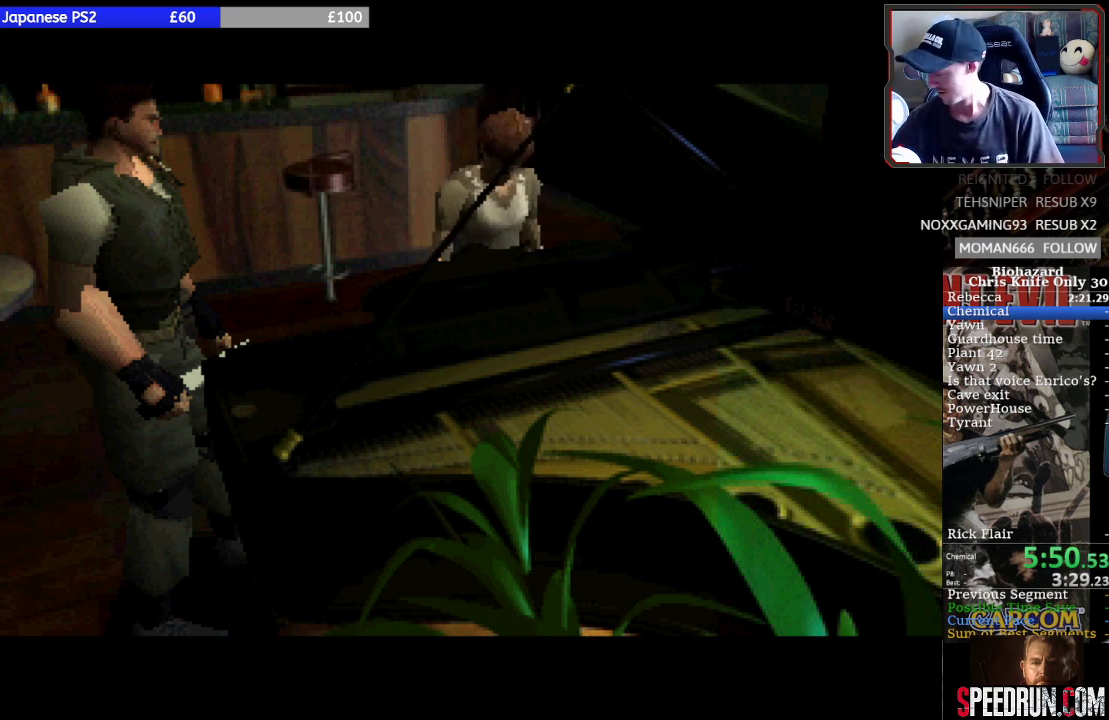
{"buttons": [], "events": [[133, "L2", "up"], [133, "R2", "up"]]}
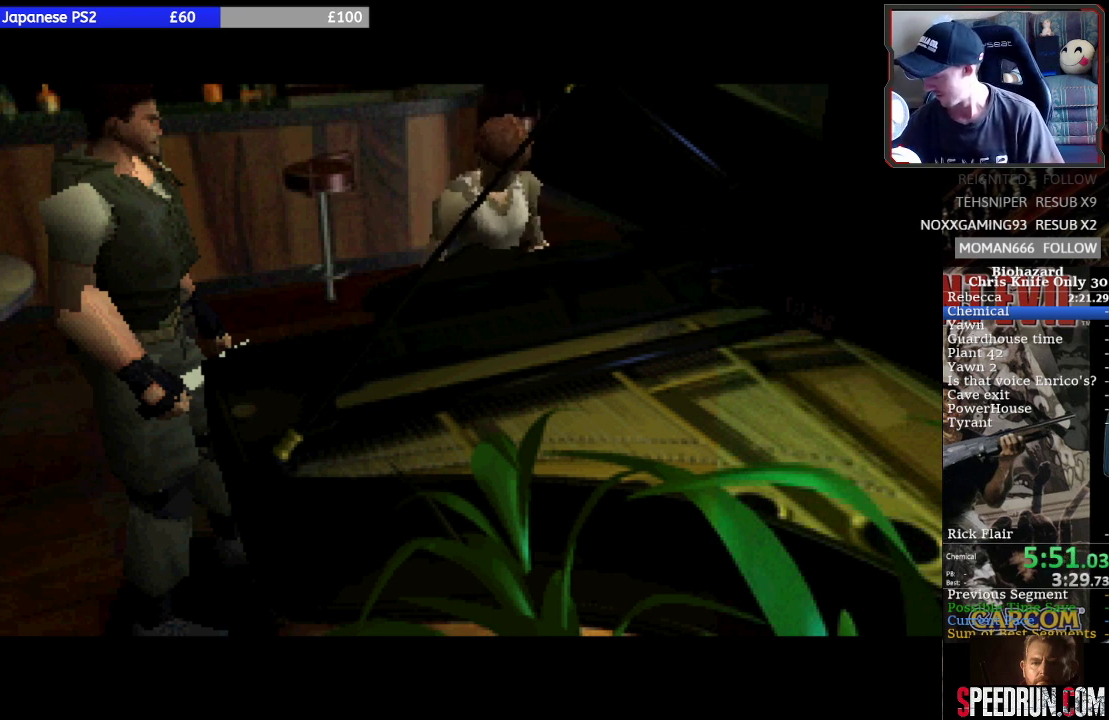
{"buttons": [], "events": []}
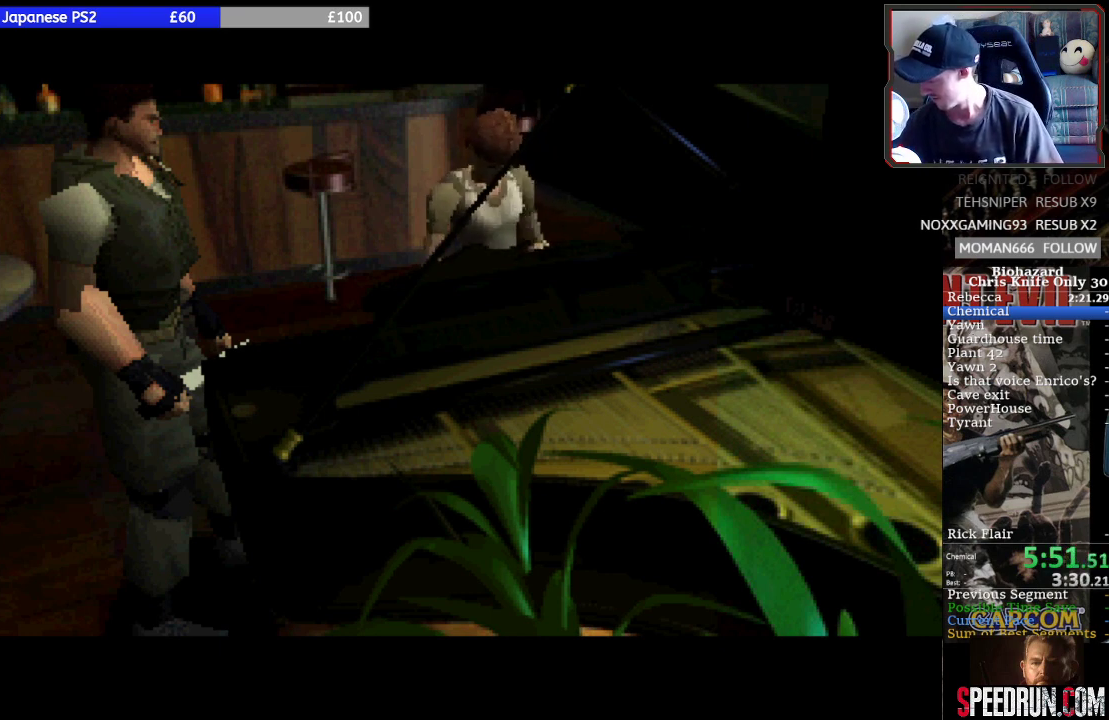
{"buttons": [], "events": []}
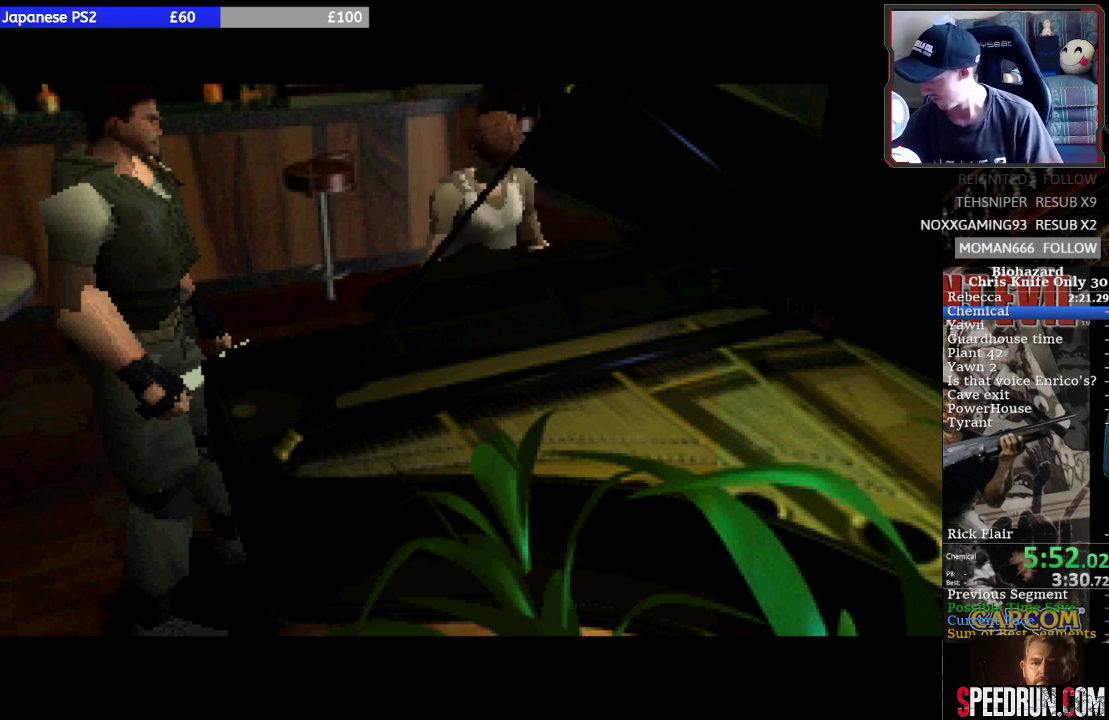
{"buttons": [], "events": []}
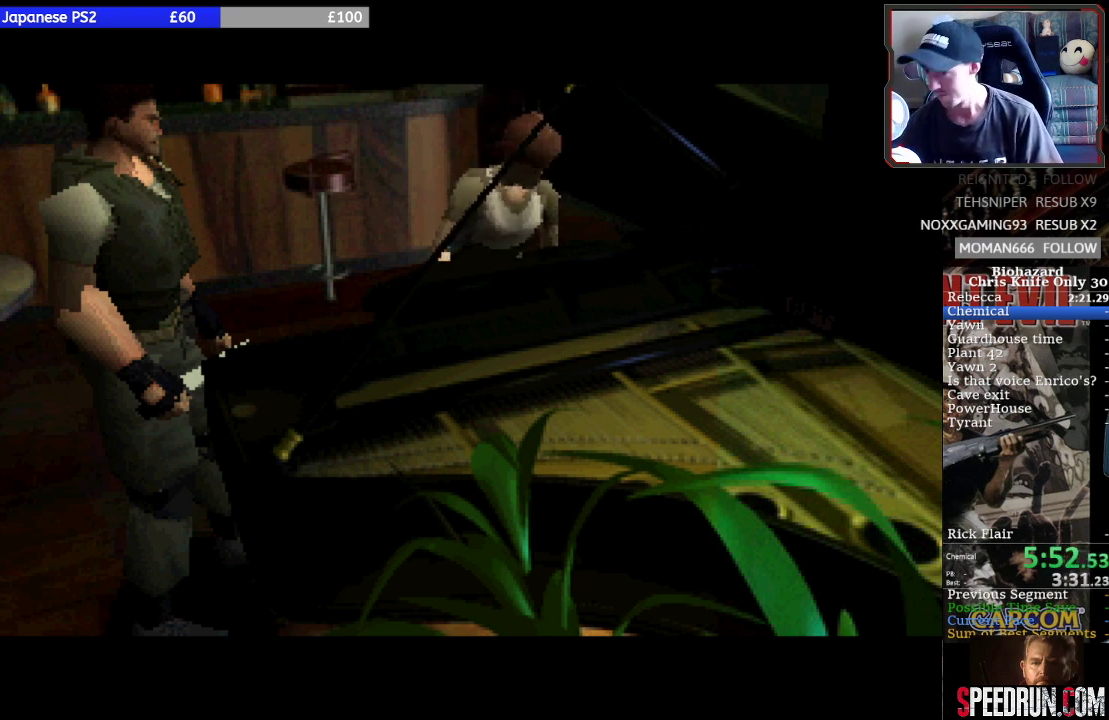
{"buttons": [], "events": []}
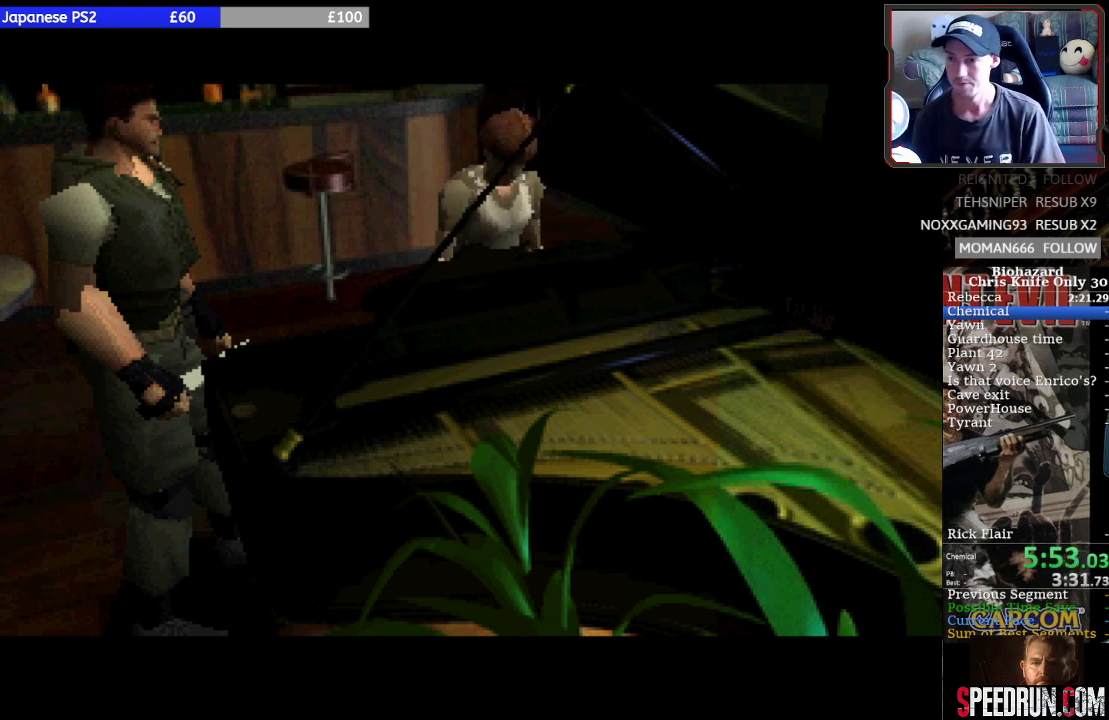
{"buttons": [], "events": []}
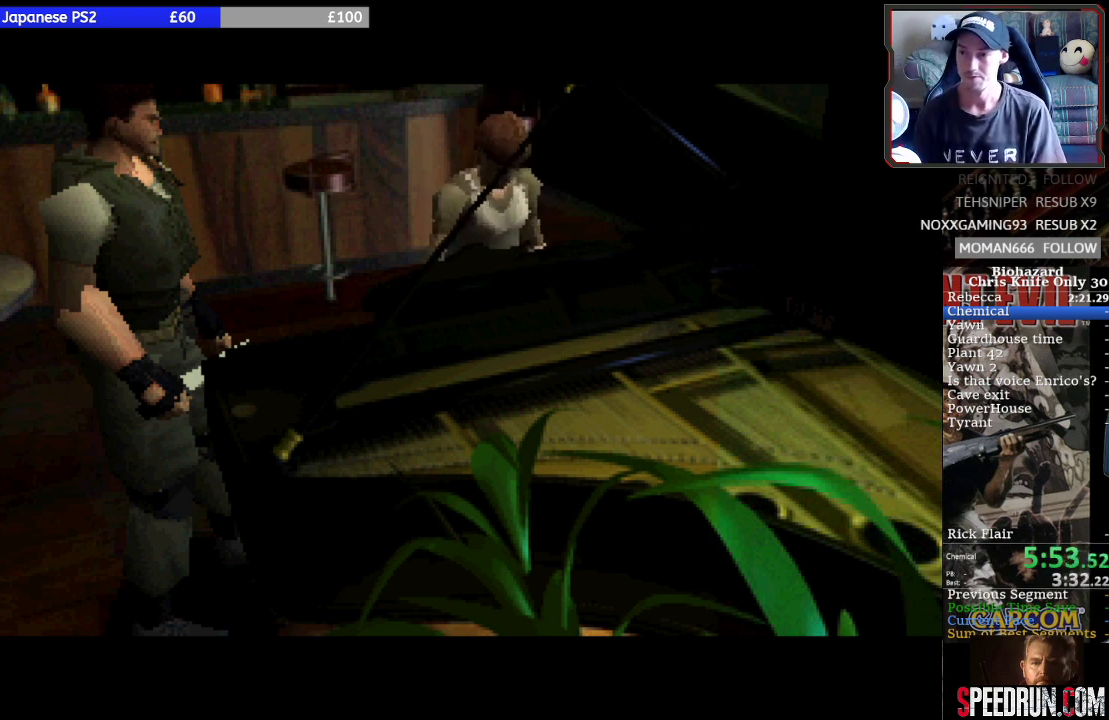
{"buttons": [], "events": []}
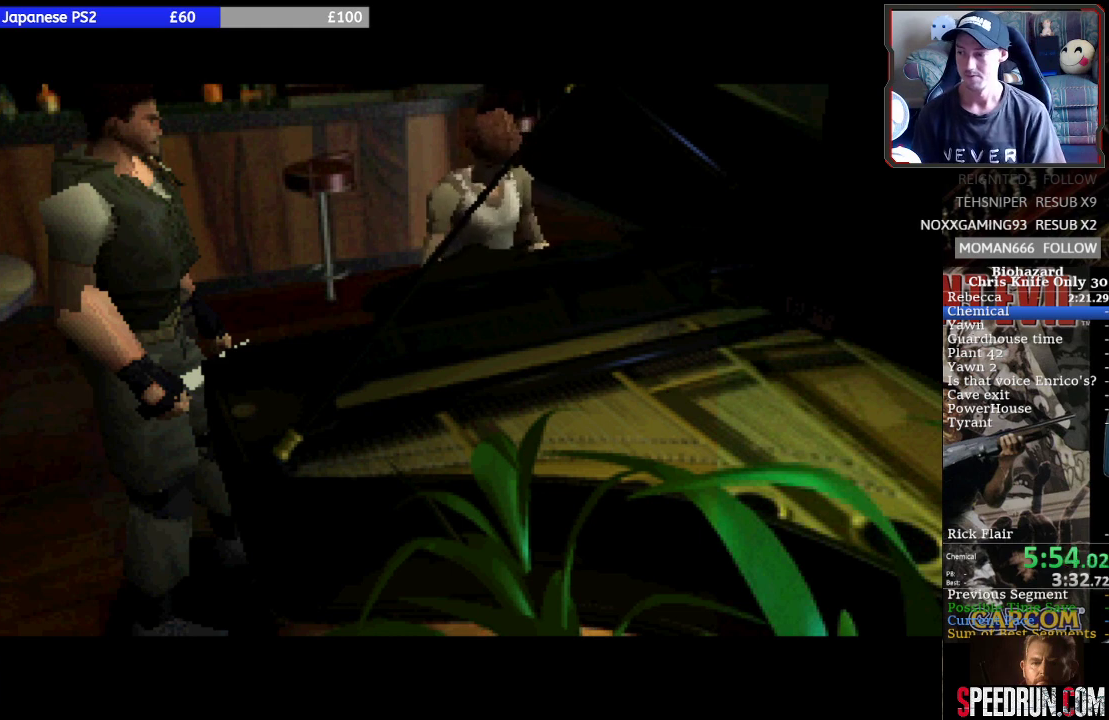
{"buttons": ["DPAD_RIGHT"], "events": [[367, "CROSS", "down"], [367, "DPAD_RIGHT", "down"], [500, "CROSS", "up"]]}
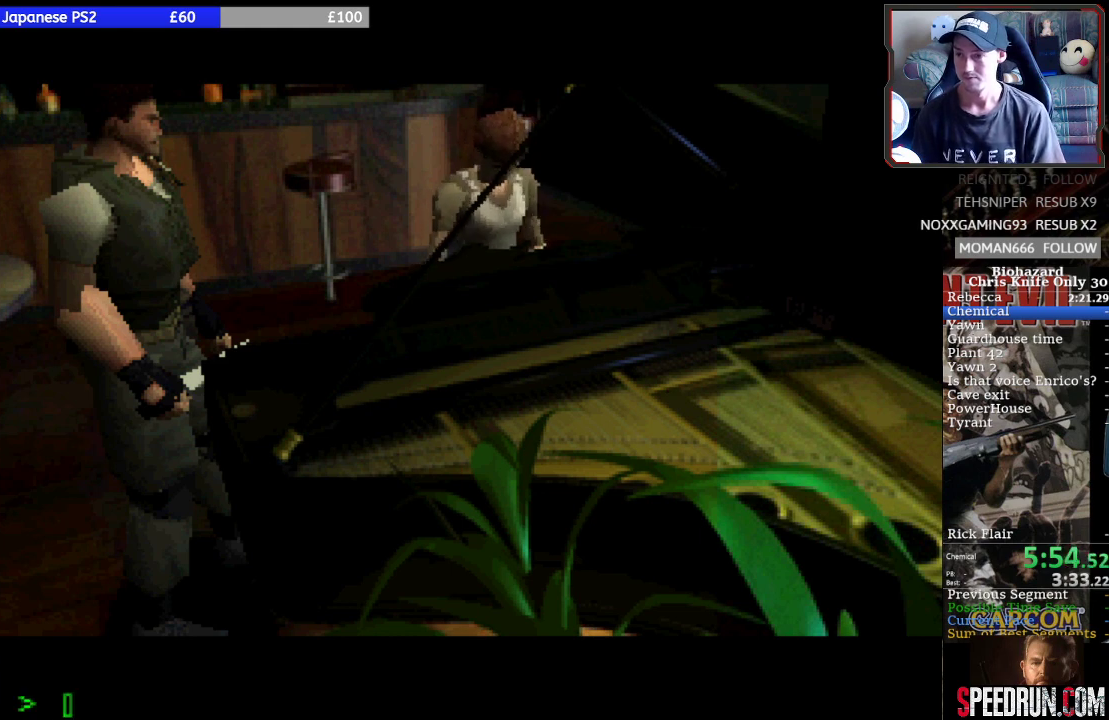
{"buttons": [], "events": [[33, "DPAD_RIGHT", "up"]]}
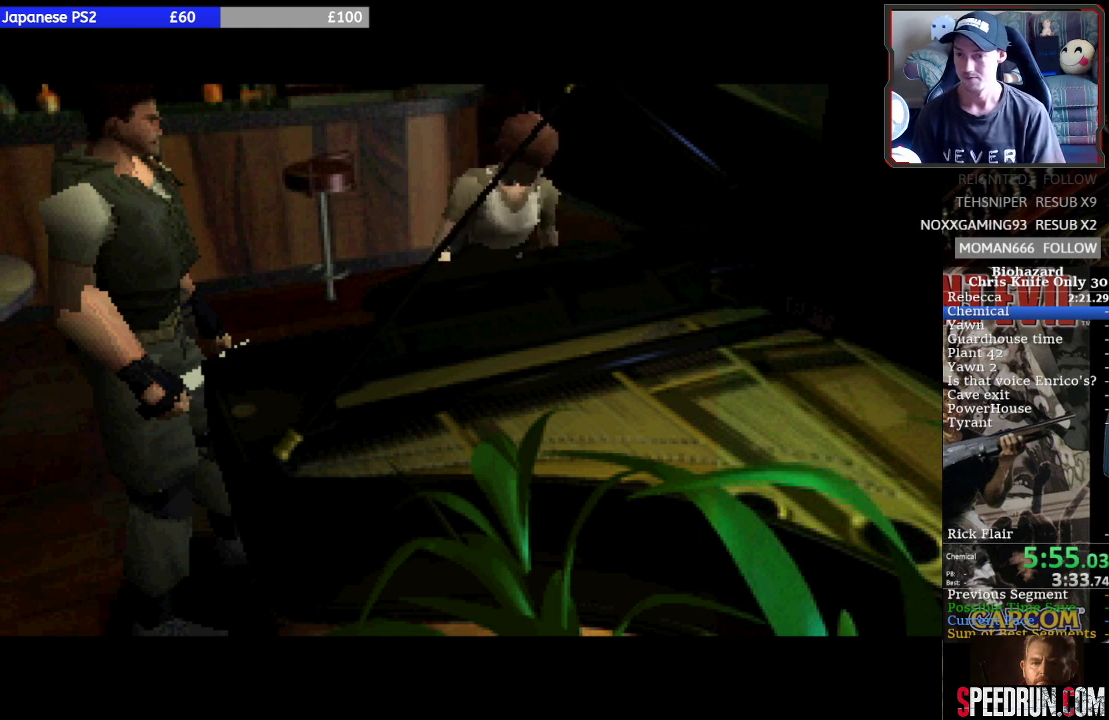
{"buttons": ["DPAD_RIGHT"], "events": [[300, "CROSS", "down"], [433, "DPAD_RIGHT", "down"], [467, "CROSS", "up"]]}
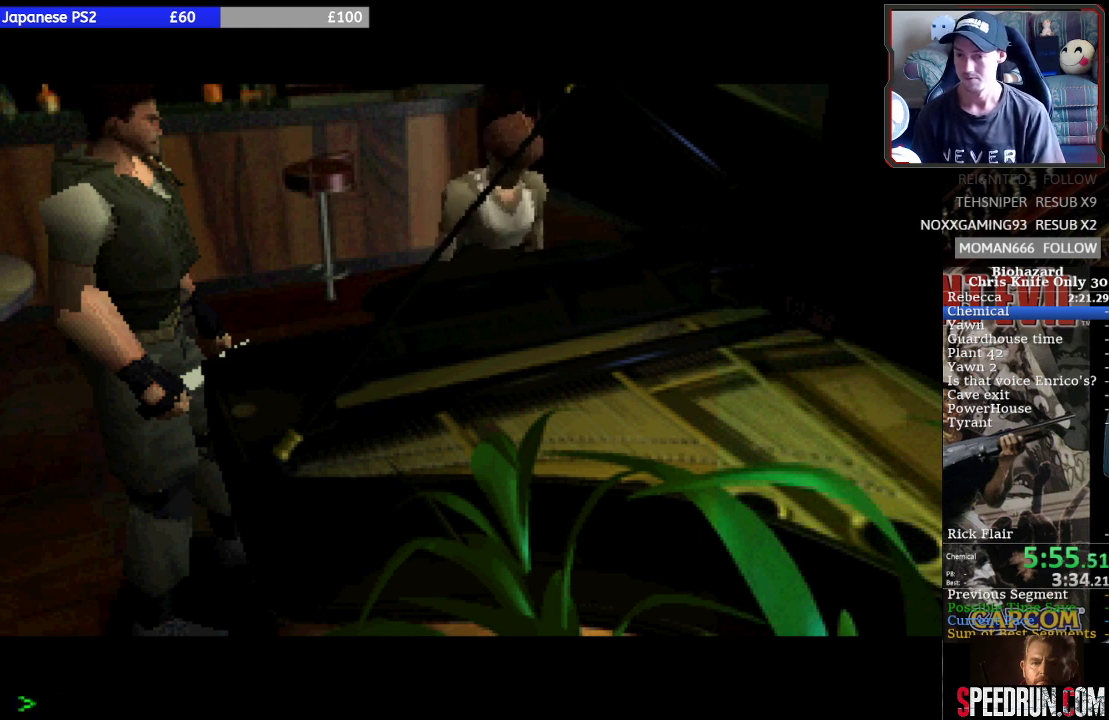
{"buttons": [], "events": [[67, "CROSS", "down"], [67, "DPAD_RIGHT", "up"], [133, "CROSS", "up"], [133, "DPAD_RIGHT", "down"], [233, "DPAD_RIGHT", "up"], [267, "CROSS", "down"], [300, "DPAD_RIGHT", "down"], [333, "CROSS", "up"], [367, "DPAD_RIGHT", "up"], [400, "CROSS", "down"], [433, "DPAD_RIGHT", "down"], [500, "CROSS", "up"], [500, "DPAD_RIGHT", "up"]]}